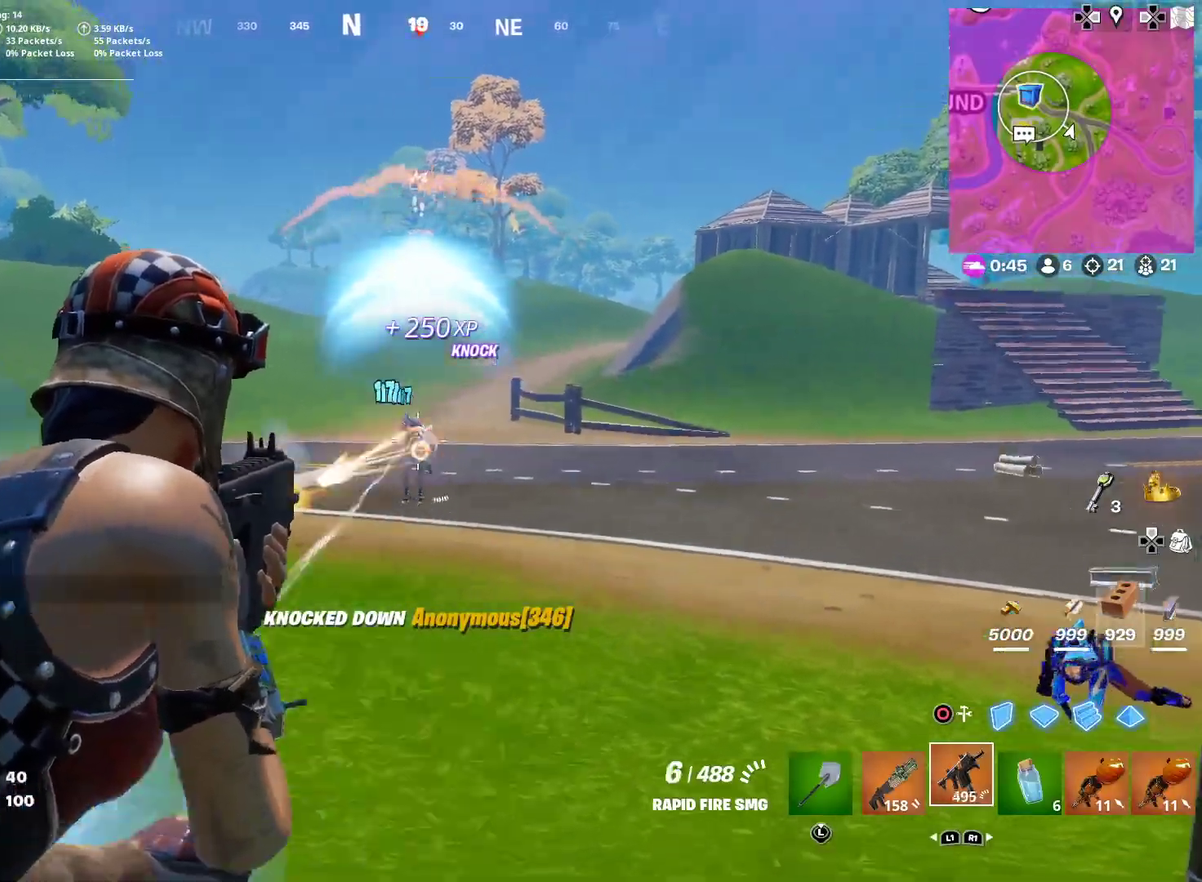
Gameplay with a controller (PlayStation layout); each line is a JSON object with the inputs held at the frame after it (dt_ms = milliseconds from this image to that frame). "button_events" lists button changes between this image and that frame as [ms after this image, input, new state], when the widget could be followed in between (sticks are given only as held states). This document gives stick clicks only as held states, not as events. Not read: L1 R1 TOUCHPAD.
{"dt_ms": 701, "buttons": [], "left_stick": "down", "right_stick": "center", "button_events": [[33, "CIRCLE", "down"], [67, "CROSS", "down"], [67, "L2", "up"], [117, "CIRCLE", "up"], [150, "CROSS", "up"], [150, "R2", "up"], [200, "CROSS", "down"], [200, "R2", "down"], [384, "CROSS", "up"], [551, "R2", "up"]]}
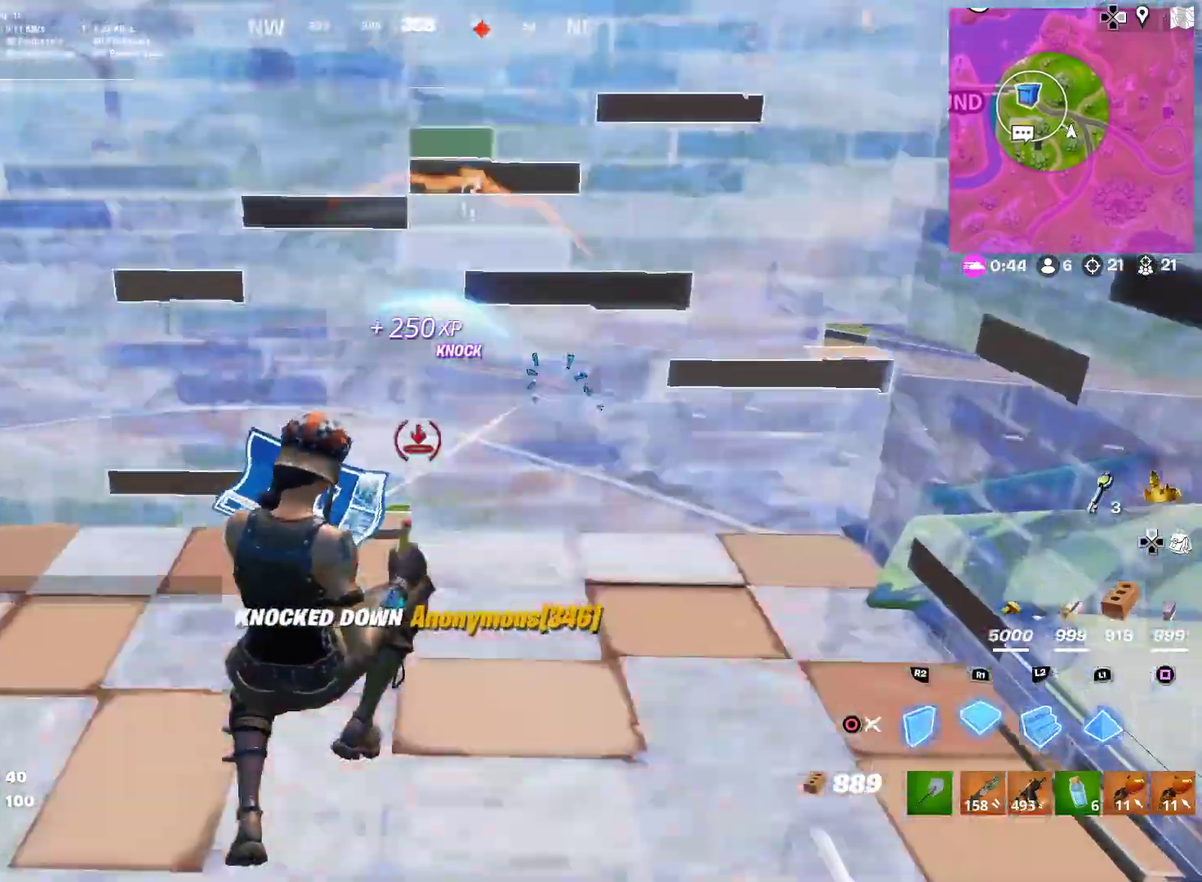
{"dt_ms": 300, "buttons": ["CROSS", "R2"], "left_stick": "up-right", "right_stick": "center", "button_events": [[100, "R2", "down"], [167, "CROSS", "down"]]}
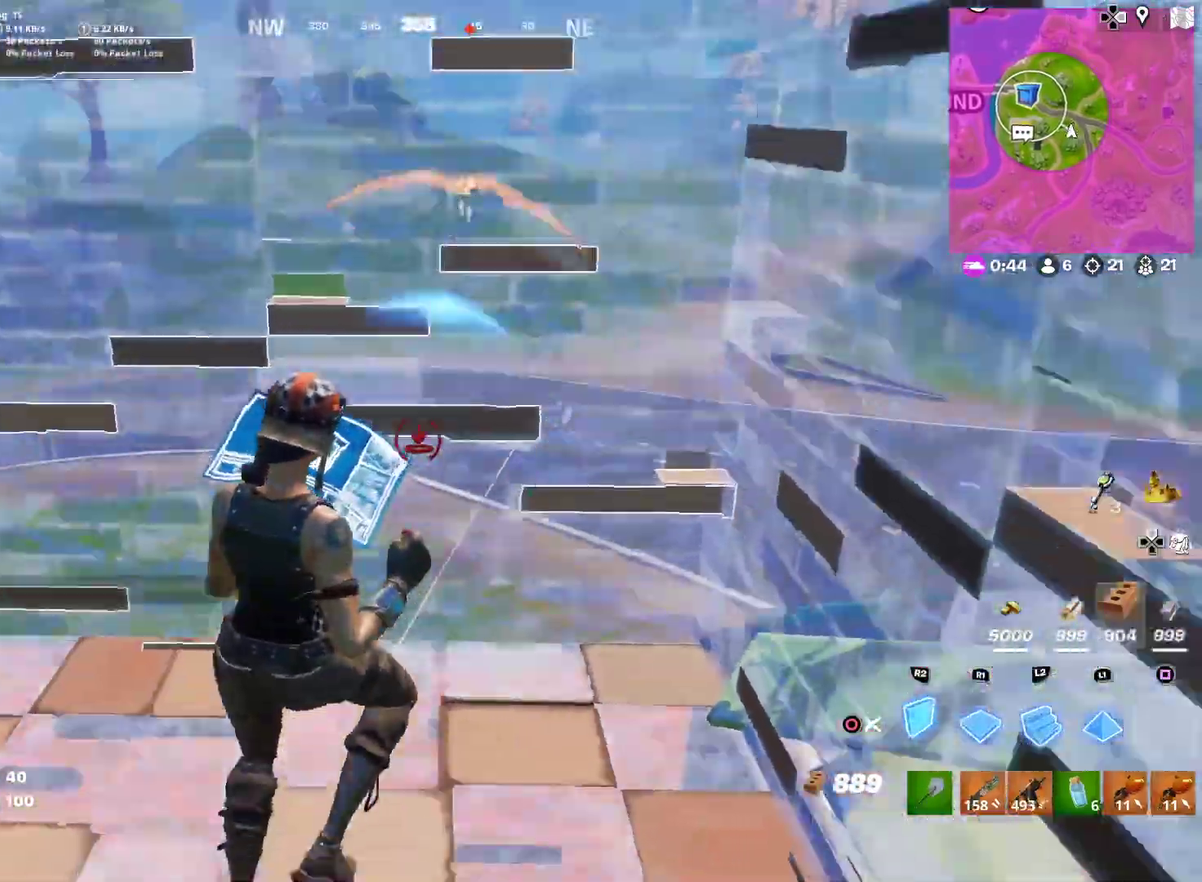
{"dt_ms": 901, "buttons": [], "left_stick": "right", "right_stick": "center", "button_events": [[50, "CROSS", "up"], [50, "R2", "up"], [67, "L2", "down"], [150, "CIRCLE", "down"], [167, "L2", "up"], [250, "CIRCLE", "up"], [384, "SQUARE", "down"], [451, "SQUARE", "up"], [534, "SQUARE", "down"], [601, "SQUARE", "up"], [684, "SQUARE", "down"], [751, "SQUARE", "up"], [834, "SQUARE", "down"], [884, "SQUARE", "up"]]}
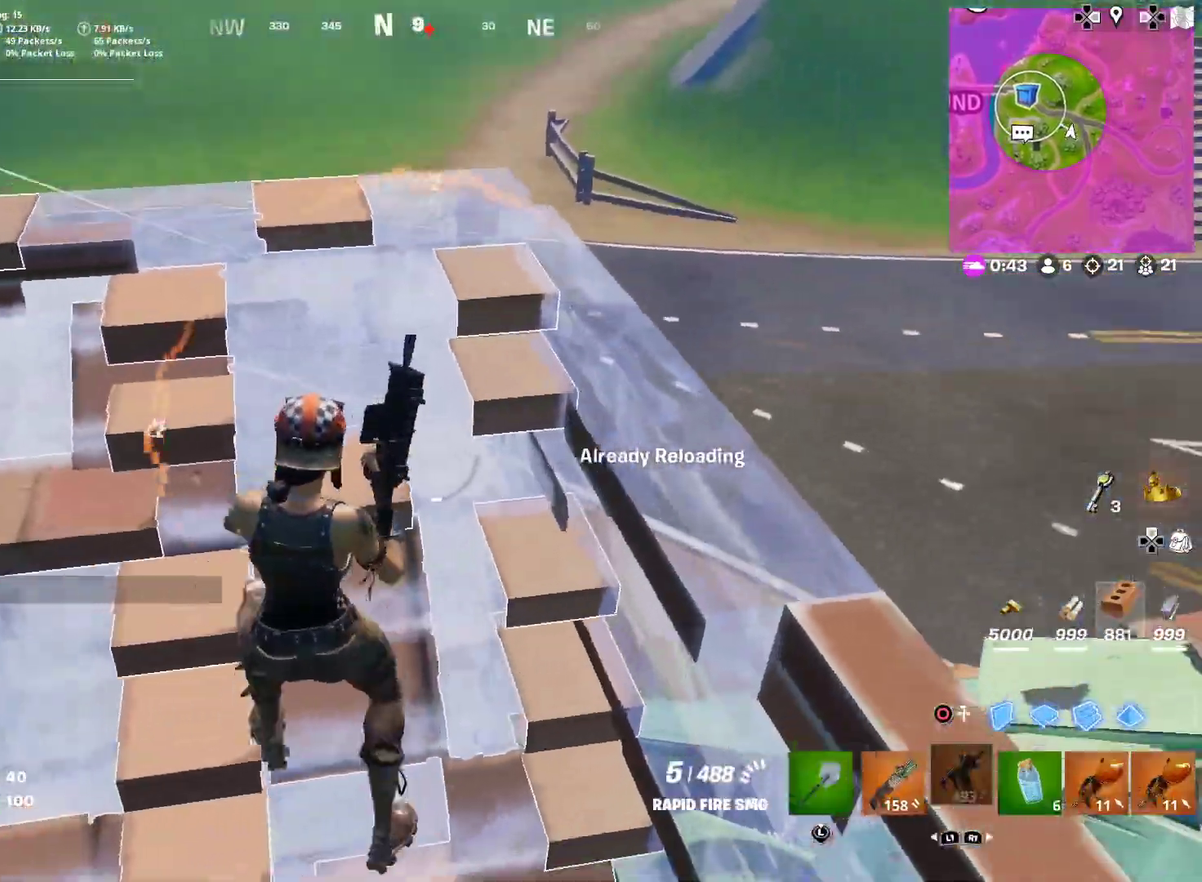
{"dt_ms": 300, "buttons": [], "left_stick": "center", "right_stick": "center"}
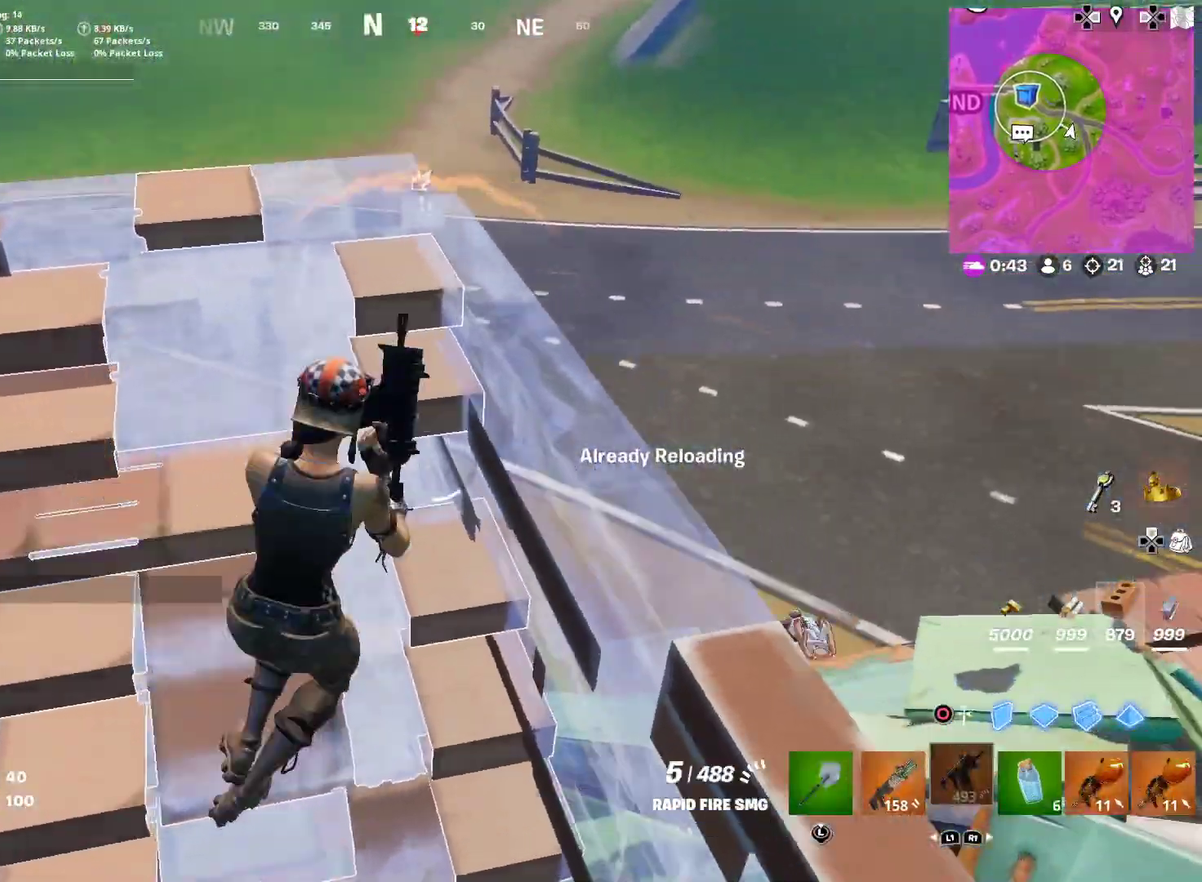
{"dt_ms": 601, "buttons": ["L2"], "left_stick": "down-right", "right_stick": "center"}
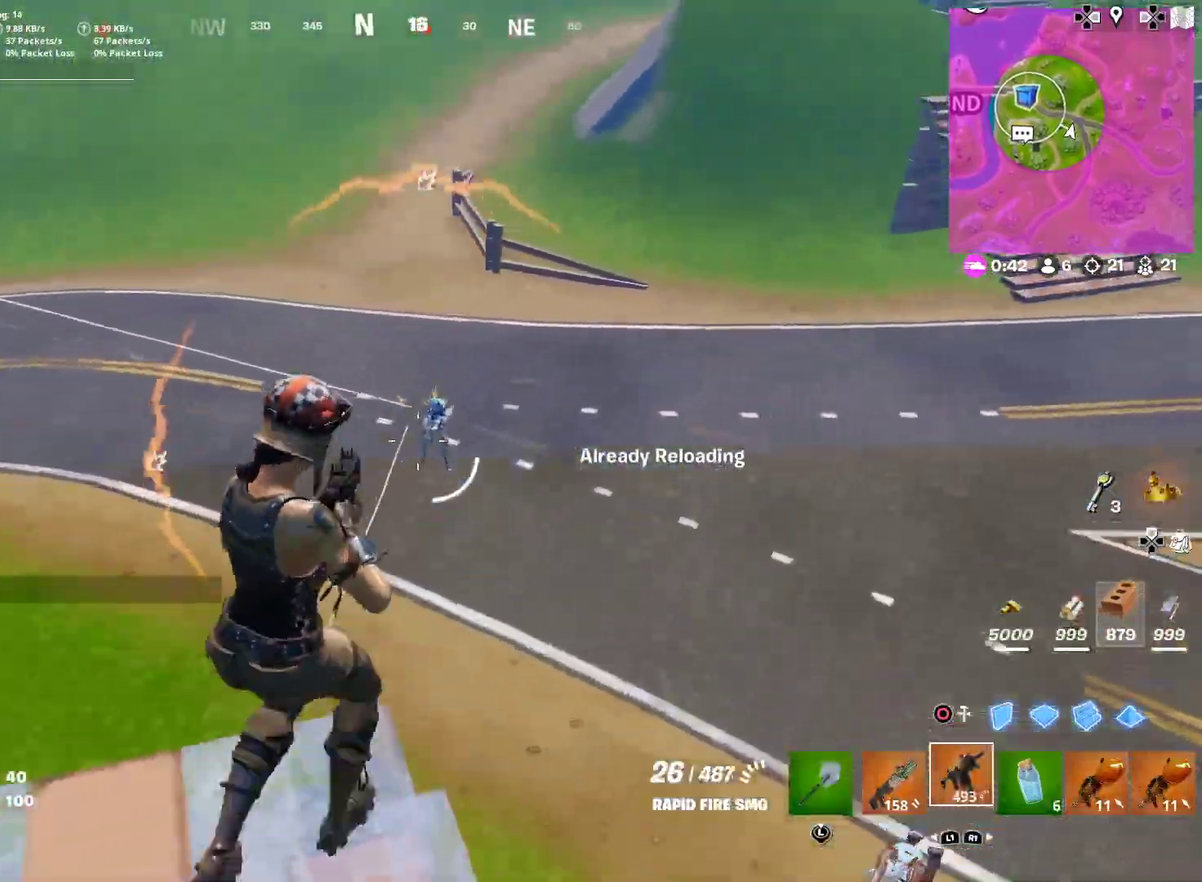
{"dt_ms": 400, "buttons": ["L2", "R2"], "left_stick": "down-right", "right_stick": "up-right", "button_events": [[100, "R2", "down"]]}
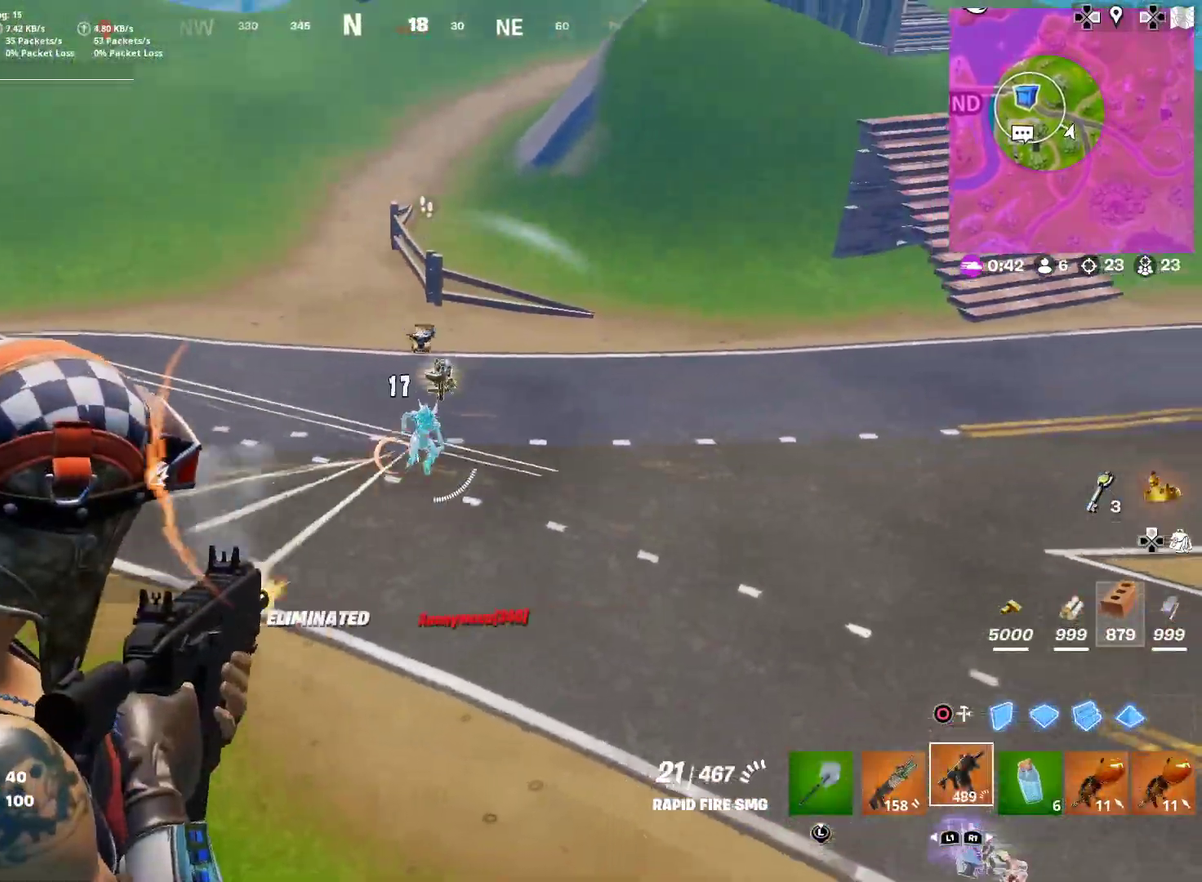
{"dt_ms": 601, "buttons": [], "left_stick": "down", "right_stick": "up-left", "button_events": [[200, "L2", "up"], [200, "R2", "up"], [317, "SQUARE", "down"], [401, "SQUARE", "up"], [467, "SQUARE", "down"], [534, "SQUARE", "up"]]}
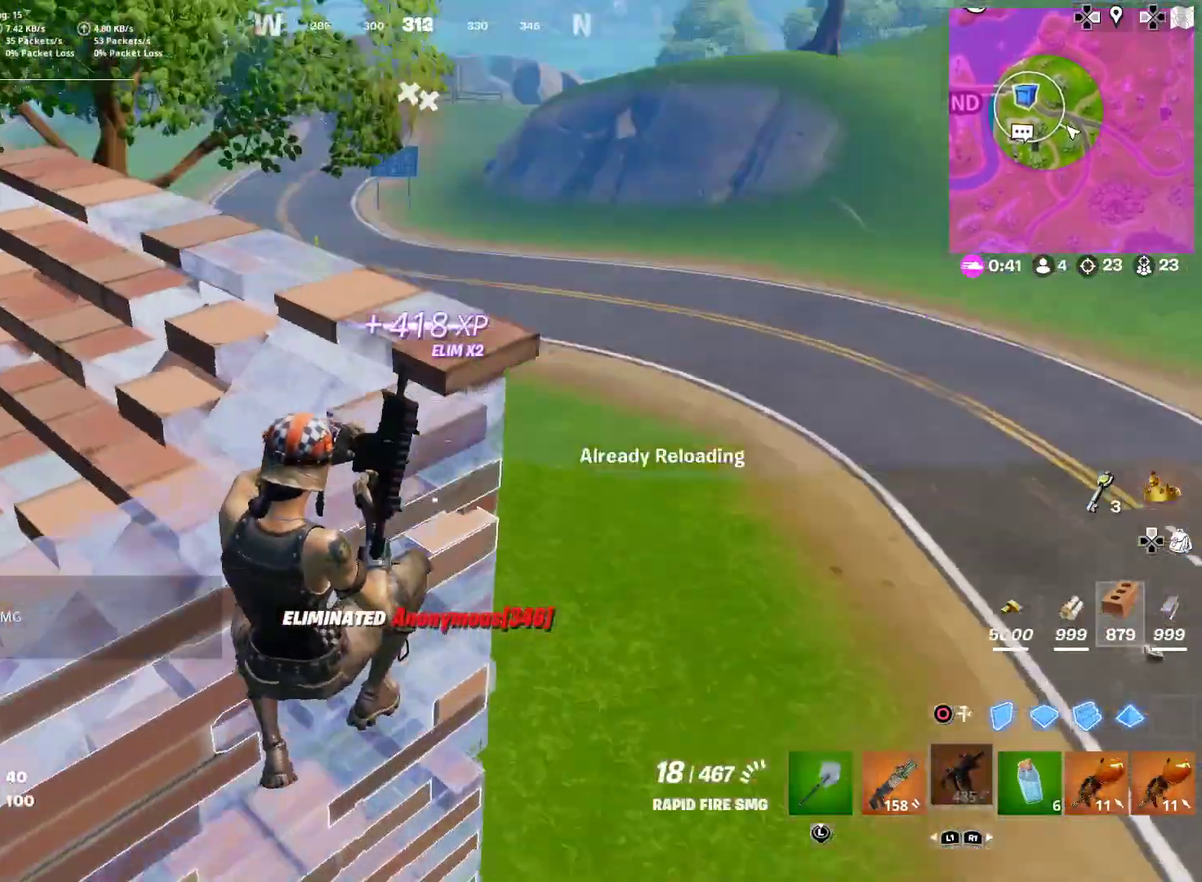
{"dt_ms": 400, "buttons": [], "left_stick": "right", "right_stick": "left", "button_events": []}
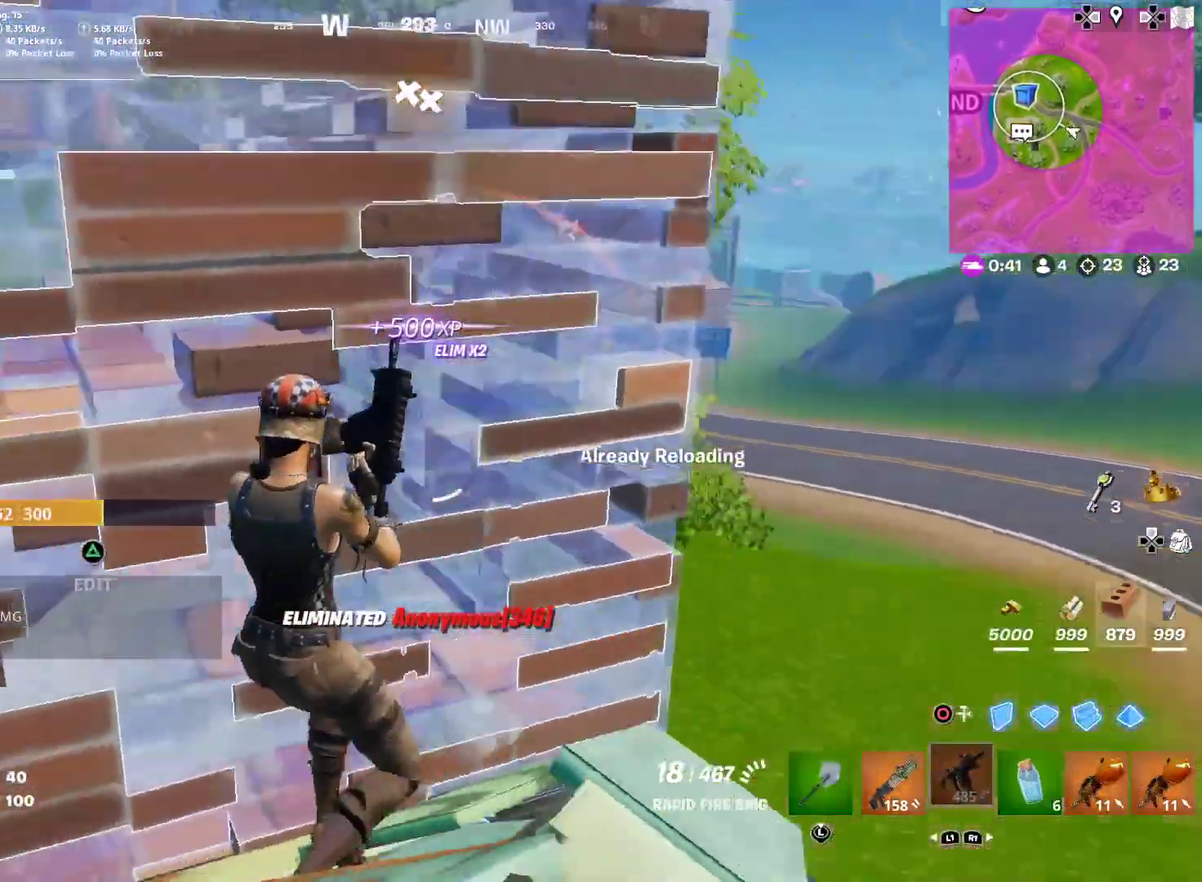
{"dt_ms": 501, "buttons": [], "left_stick": "down-left", "right_stick": "center", "button_events": []}
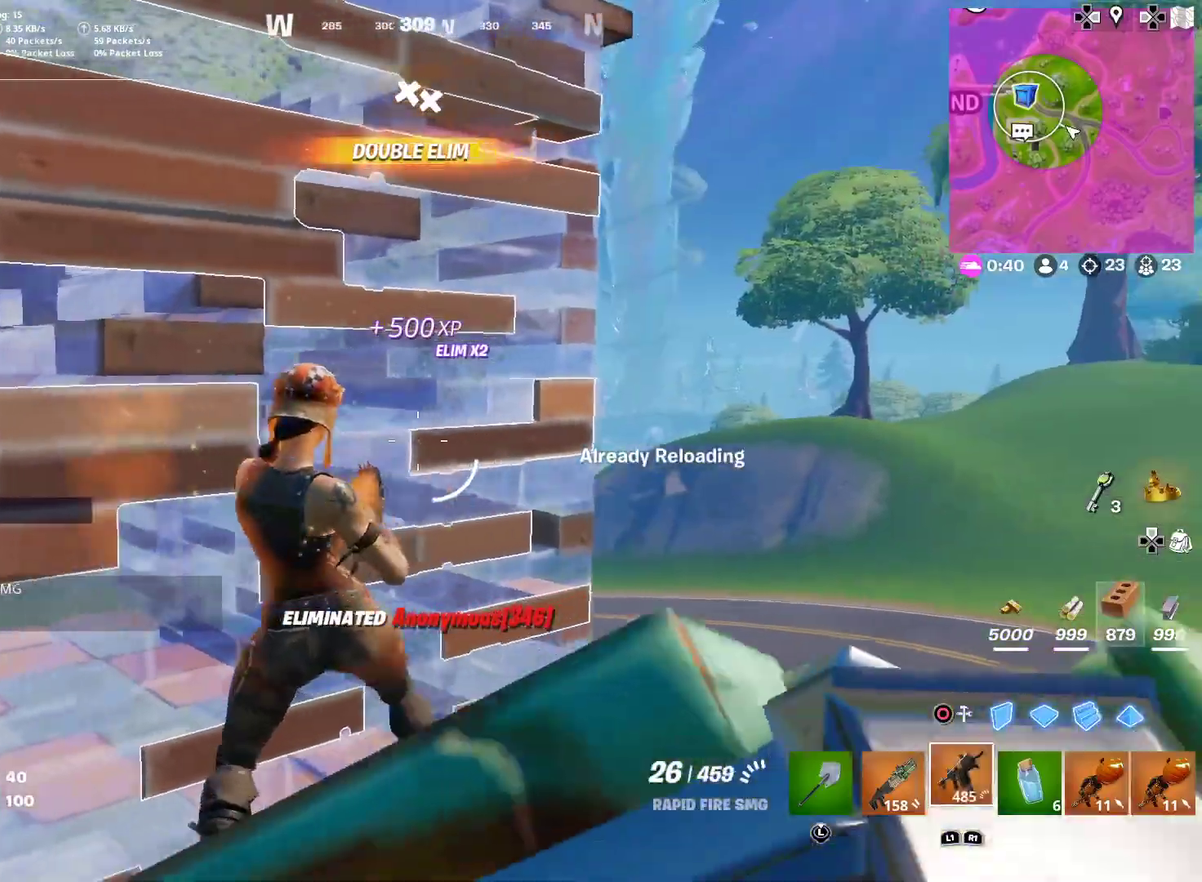
{"dt_ms": 500, "buttons": [], "left_stick": "down", "right_stick": "down-right", "button_events": []}
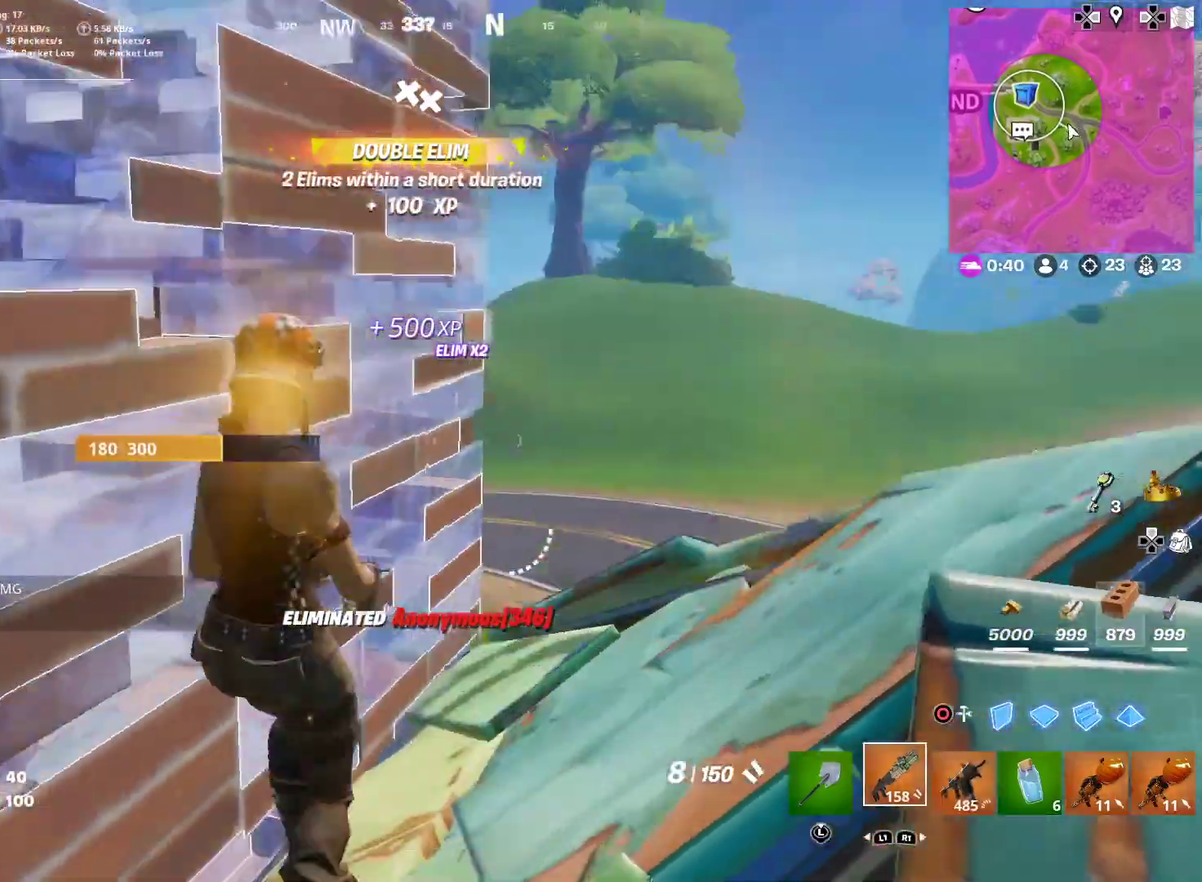
{"dt_ms": 401, "buttons": [], "left_stick": "down-left", "right_stick": "center"}
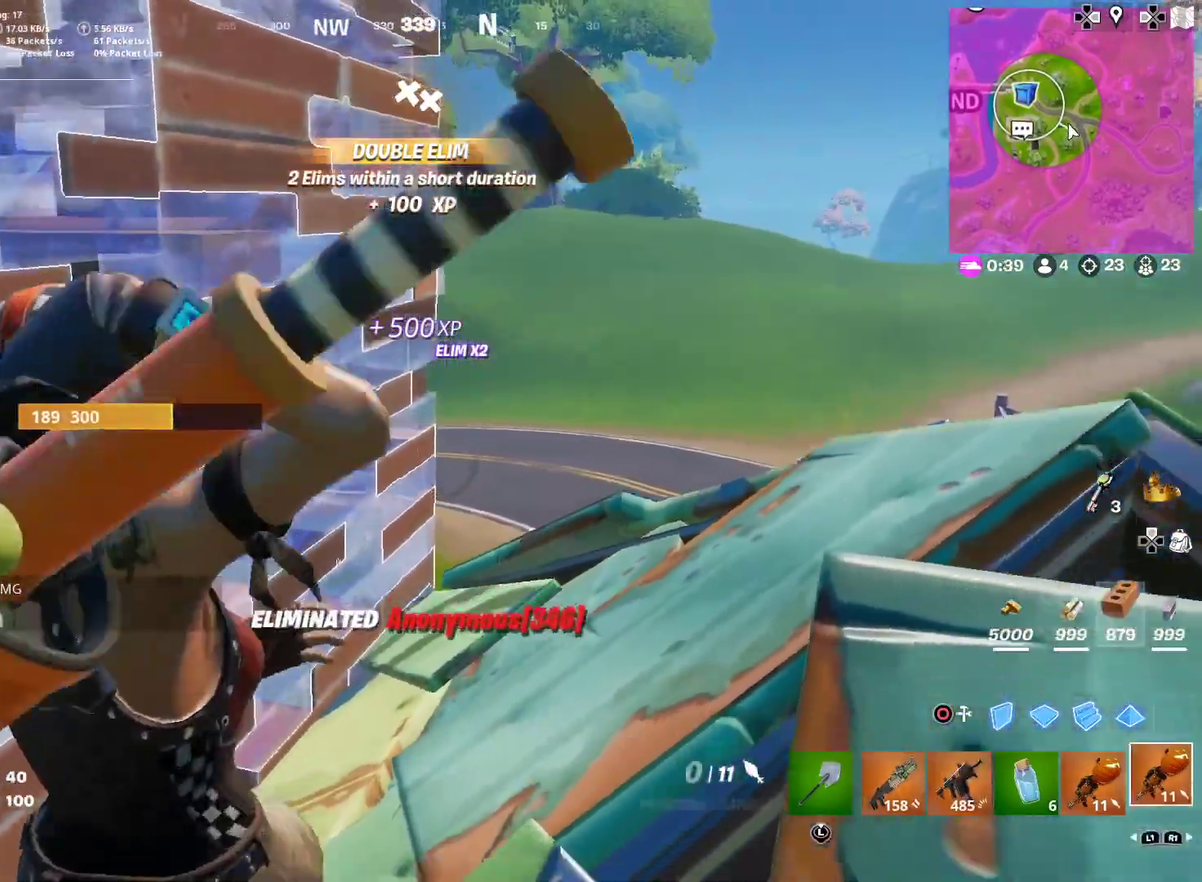
{"dt_ms": 600, "buttons": [], "left_stick": "down-left", "right_stick": "center"}
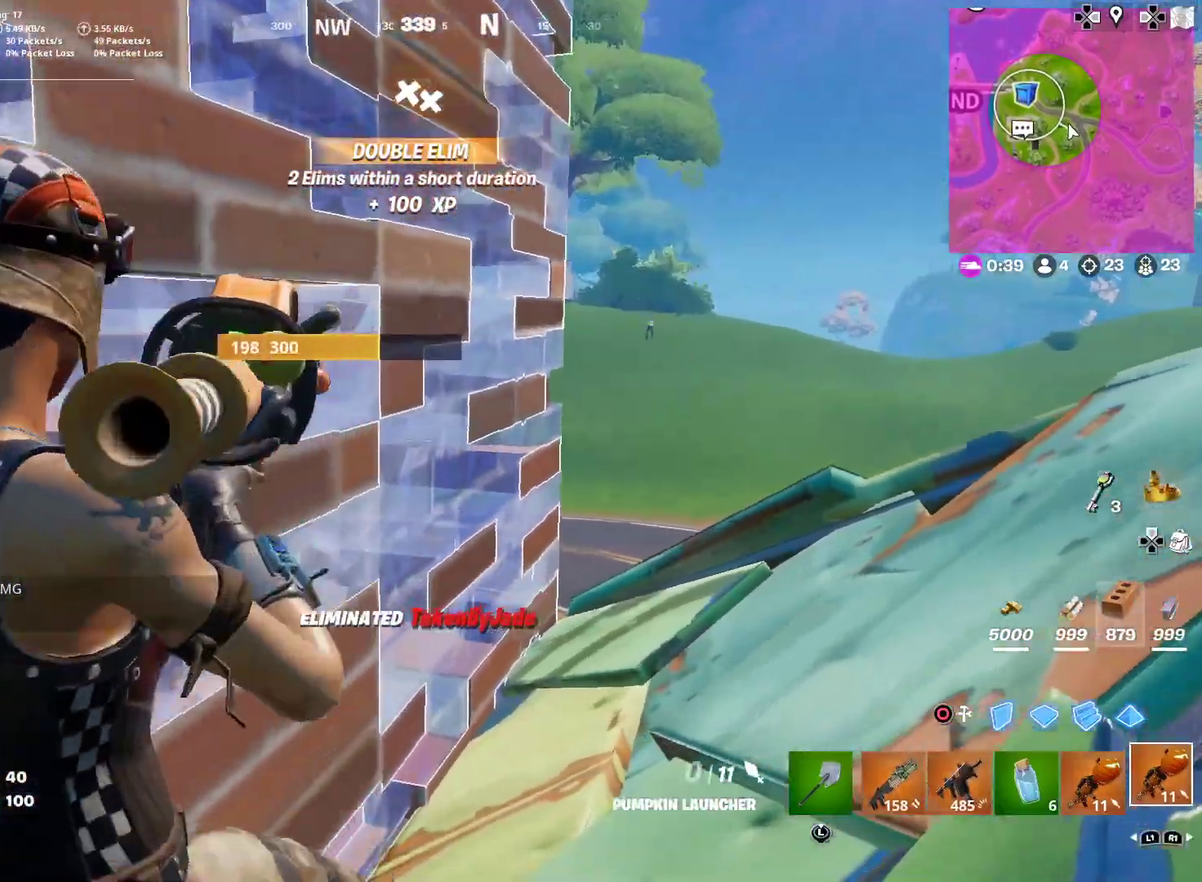
{"dt_ms": 401, "buttons": [], "left_stick": "down-right", "right_stick": "center"}
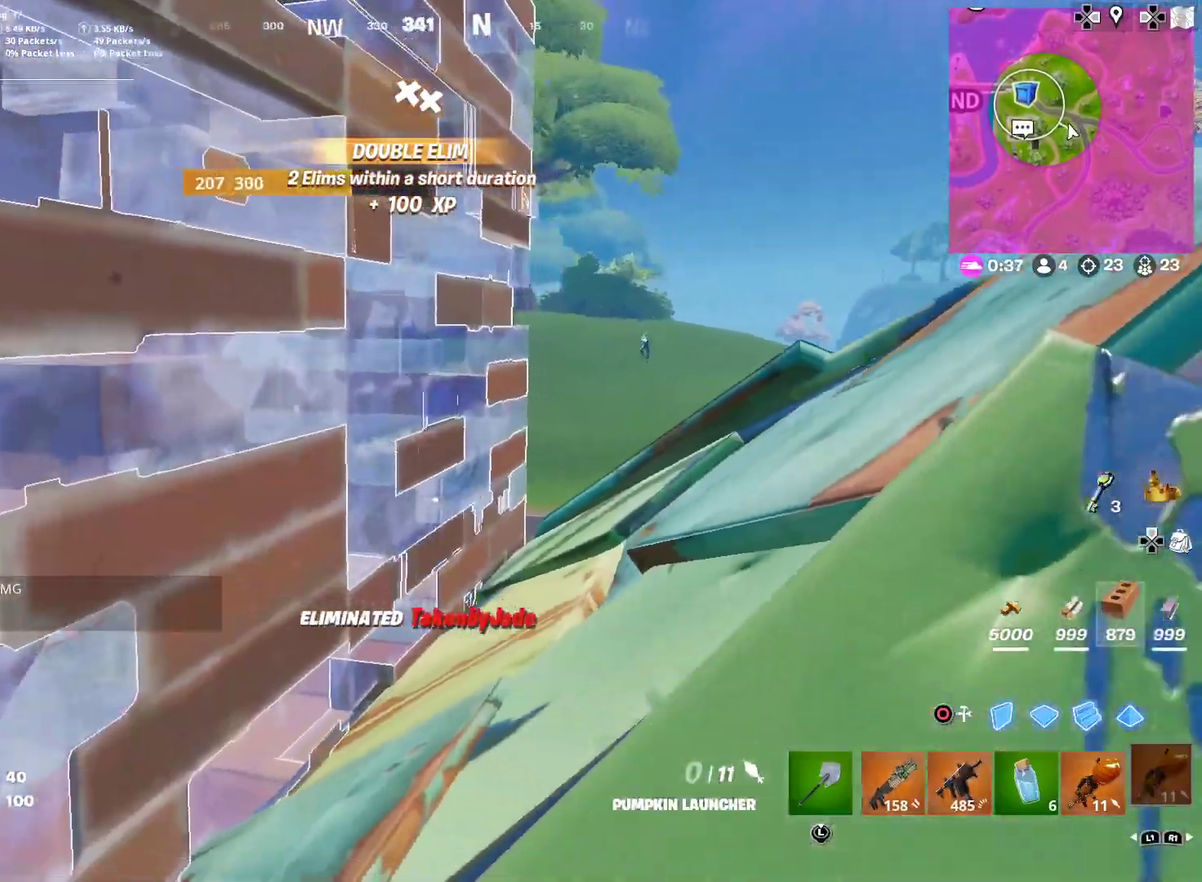
{"dt_ms": 600, "buttons": [], "left_stick": "down-right", "right_stick": "center", "button_events": []}
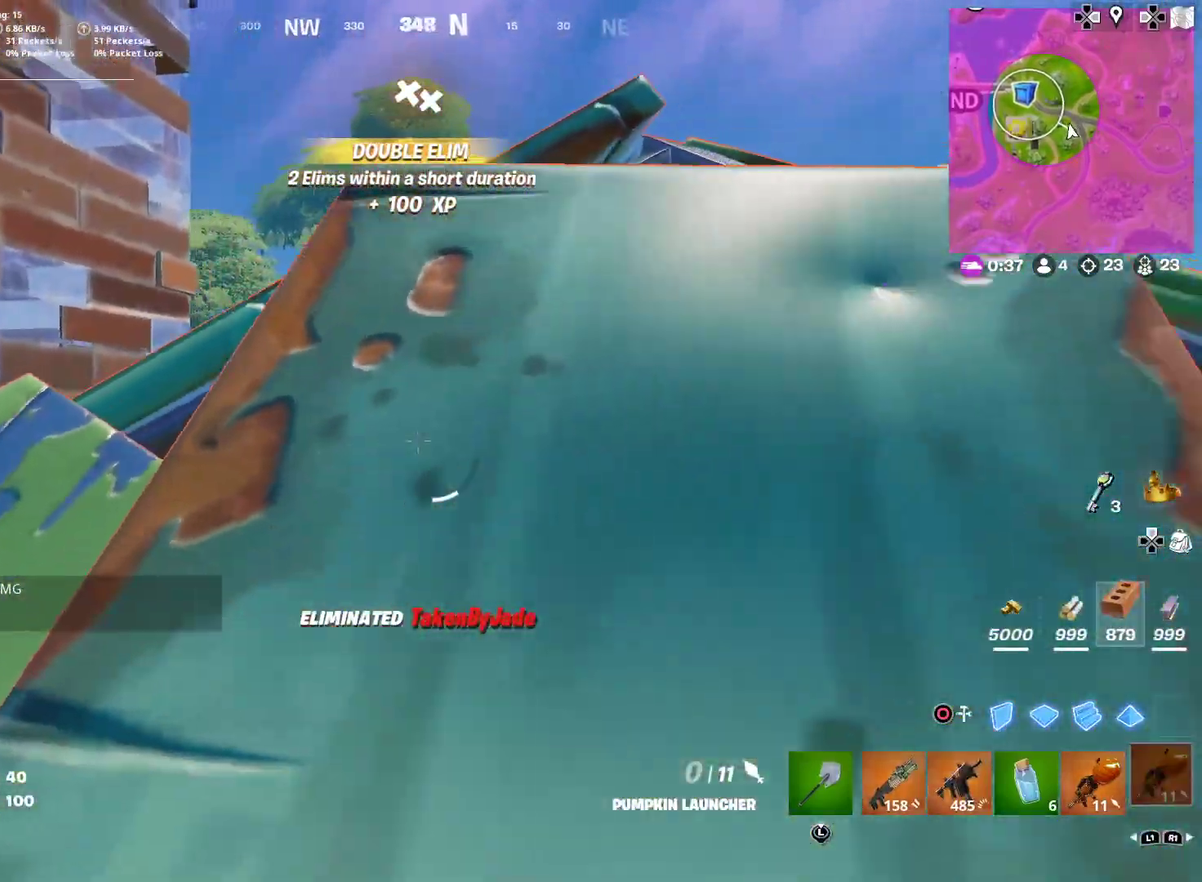
{"dt_ms": 301, "buttons": [], "left_stick": "down-right", "right_stick": "center", "button_events": []}
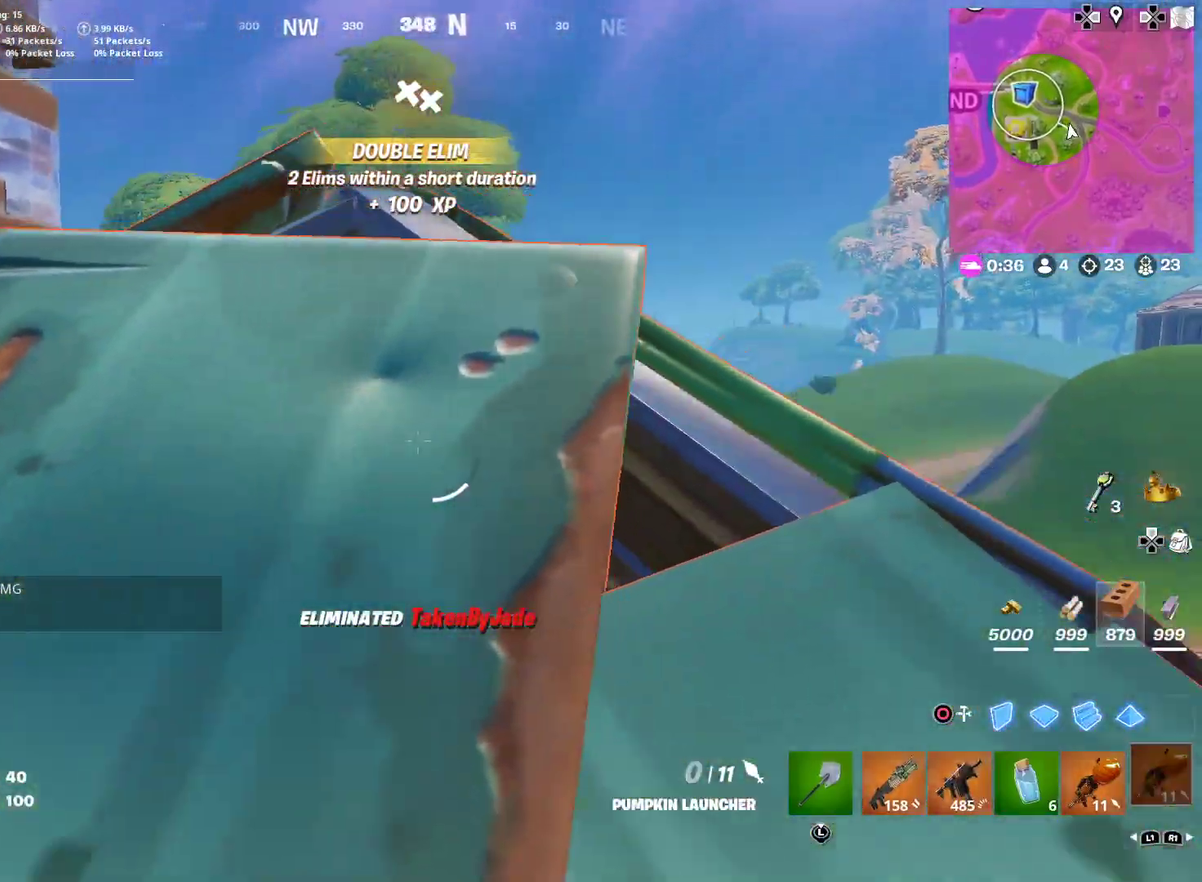
{"dt_ms": 900, "buttons": [], "left_stick": "down", "right_stick": "center", "button_events": []}
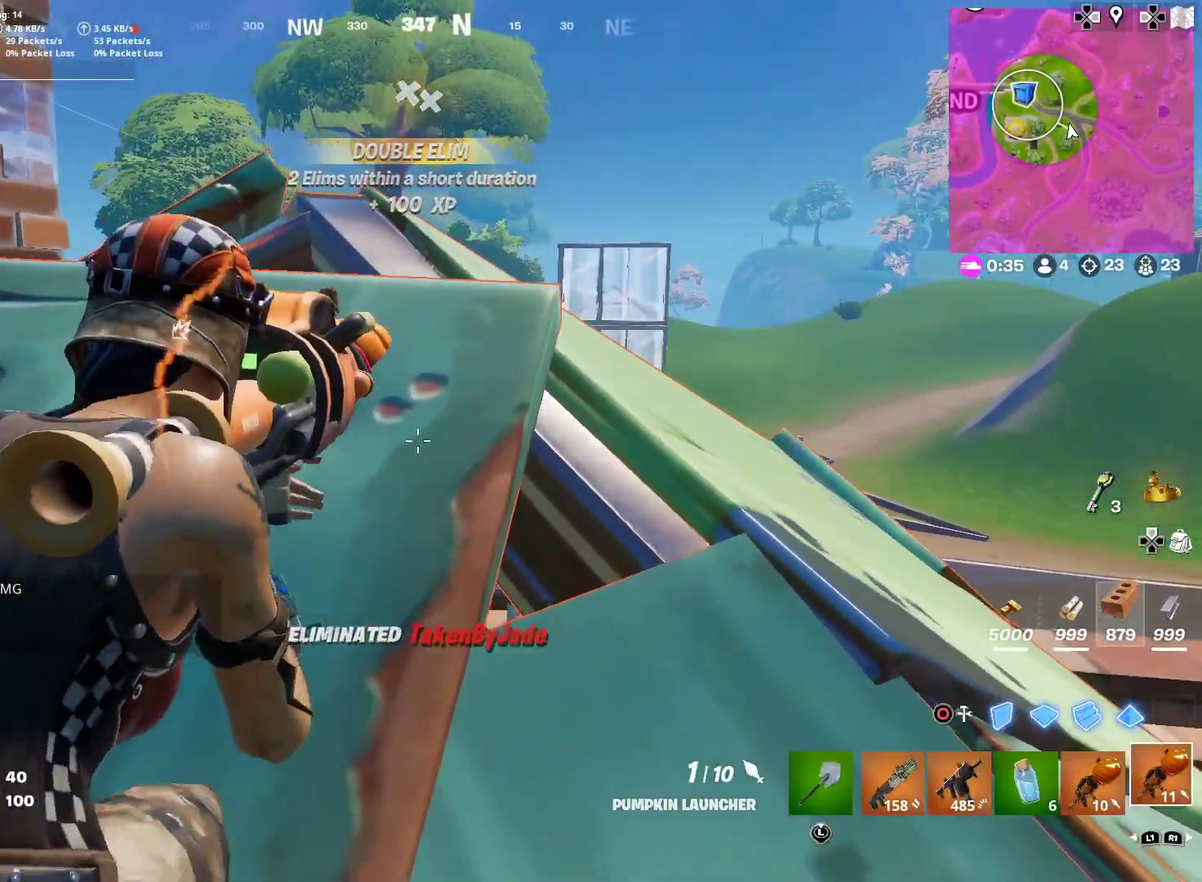
{"dt_ms": 301, "buttons": [], "left_stick": "down-right", "right_stick": "center", "button_events": []}
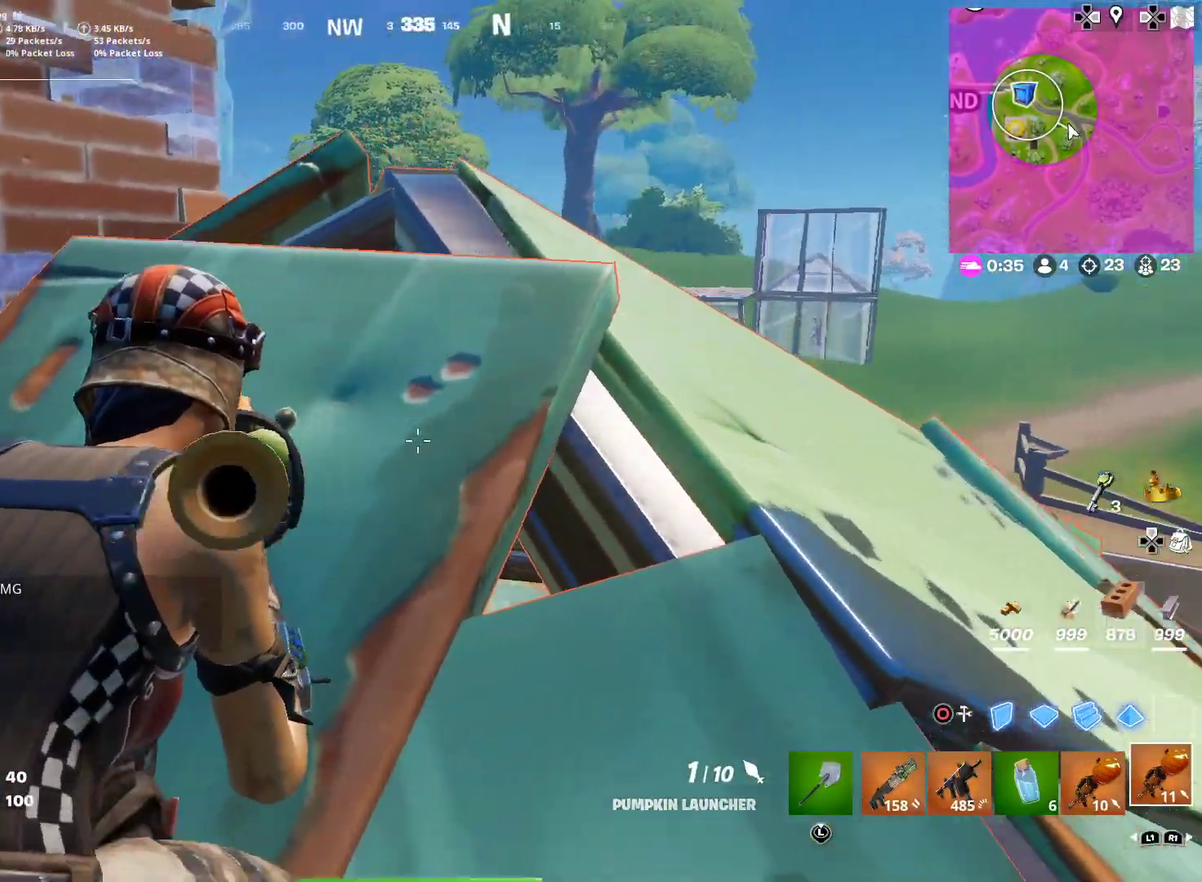
{"dt_ms": 700, "buttons": [], "left_stick": "center", "right_stick": "center", "button_events": []}
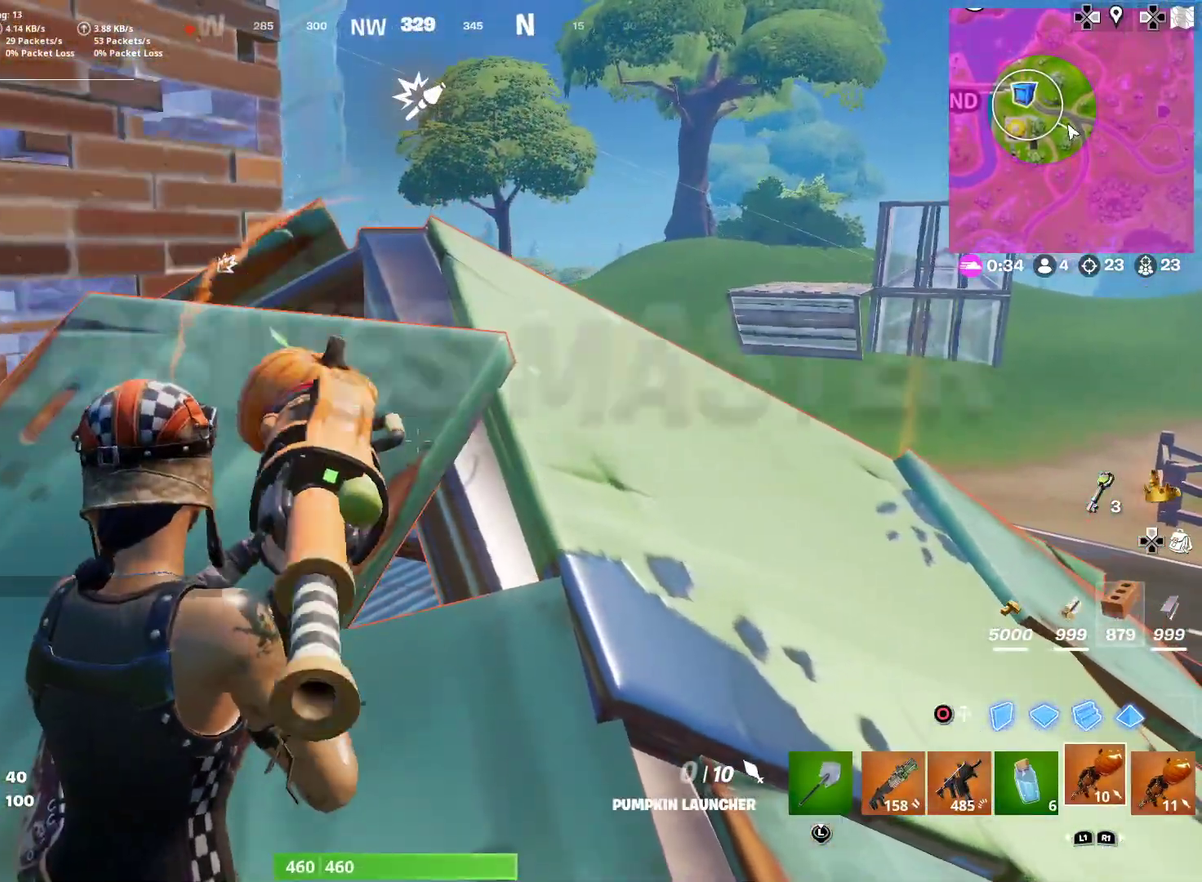
{"dt_ms": 301, "buttons": [], "left_stick": "center", "right_stick": "center", "button_events": []}
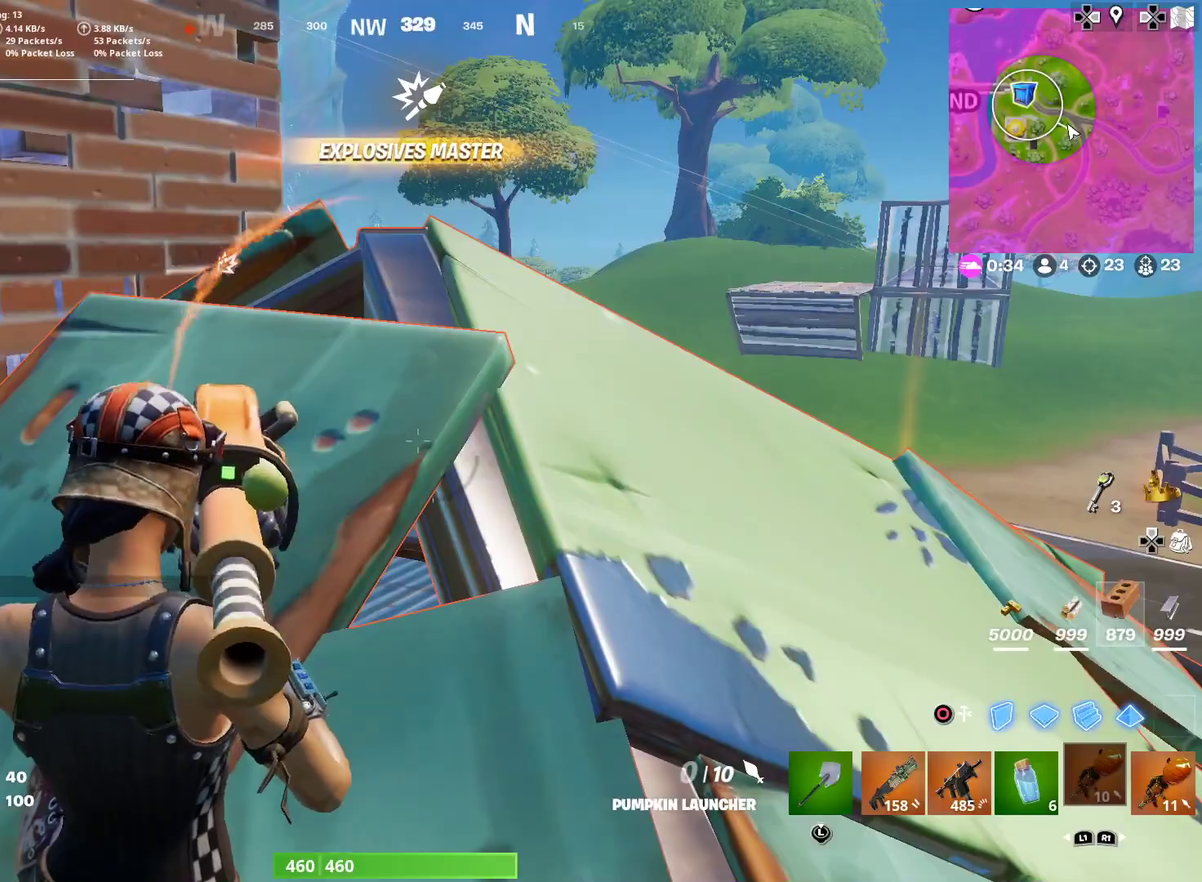
{"dt_ms": 500, "buttons": [], "left_stick": "right", "right_stick": "center", "button_events": []}
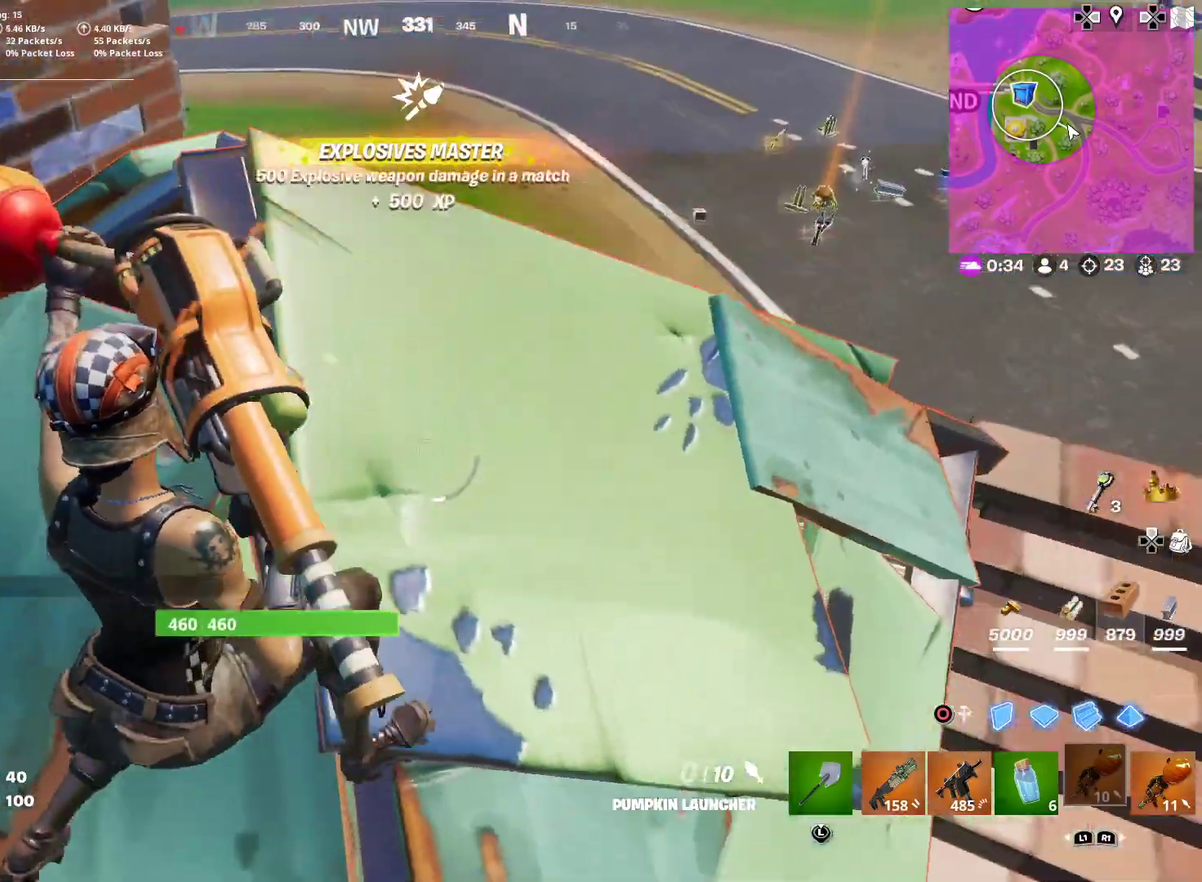
{"dt_ms": 401, "buttons": [], "left_stick": "down-left", "right_stick": "up-right", "button_events": []}
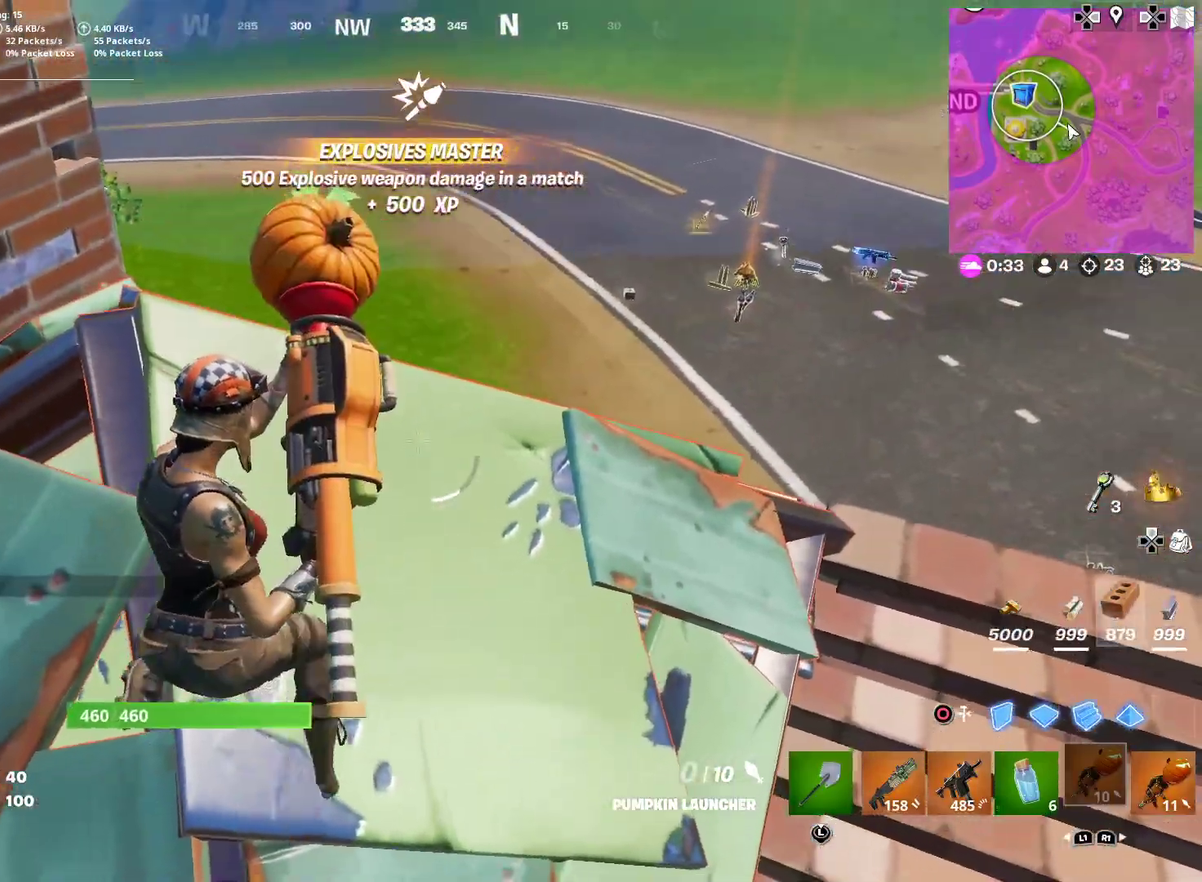
{"dt_ms": 600, "buttons": [], "left_stick": "down", "right_stick": "up", "button_events": []}
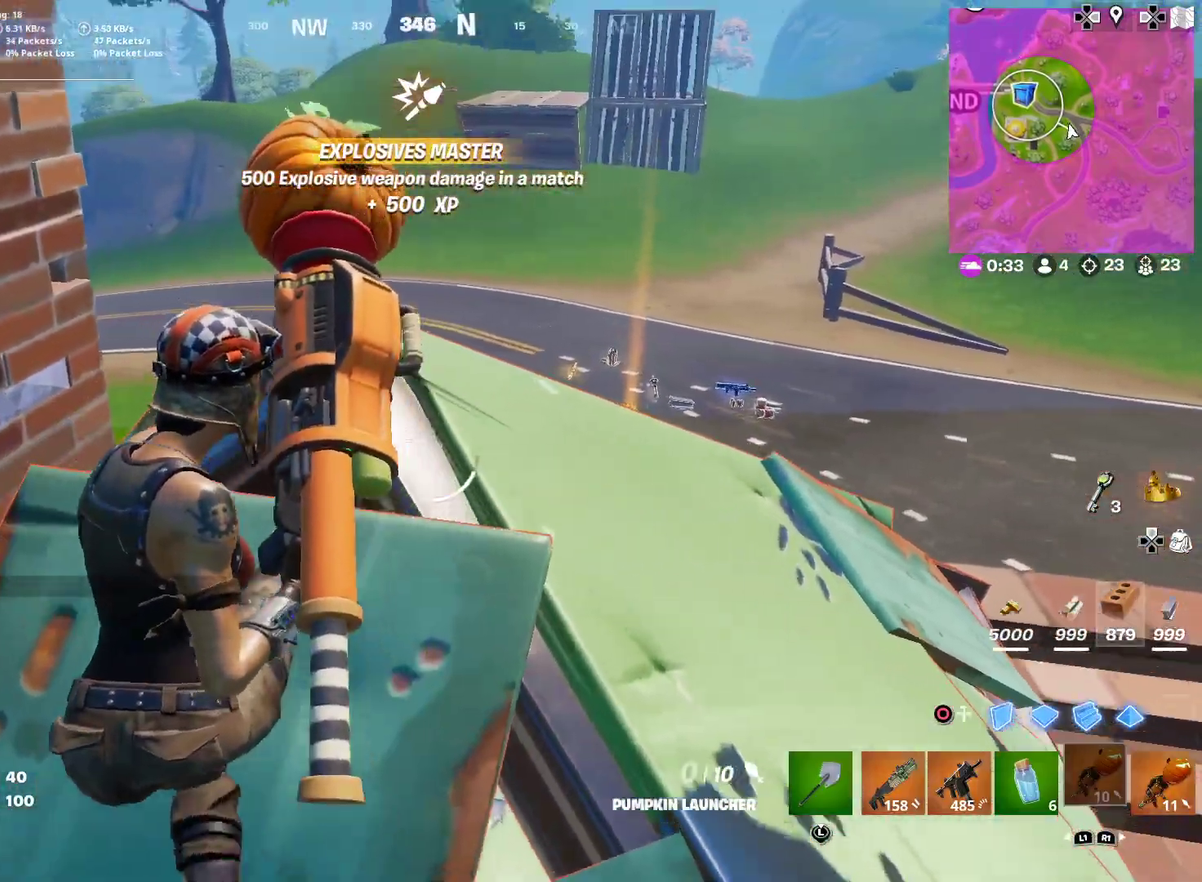
{"dt_ms": 301, "buttons": [], "left_stick": "down-left", "right_stick": "center", "button_events": []}
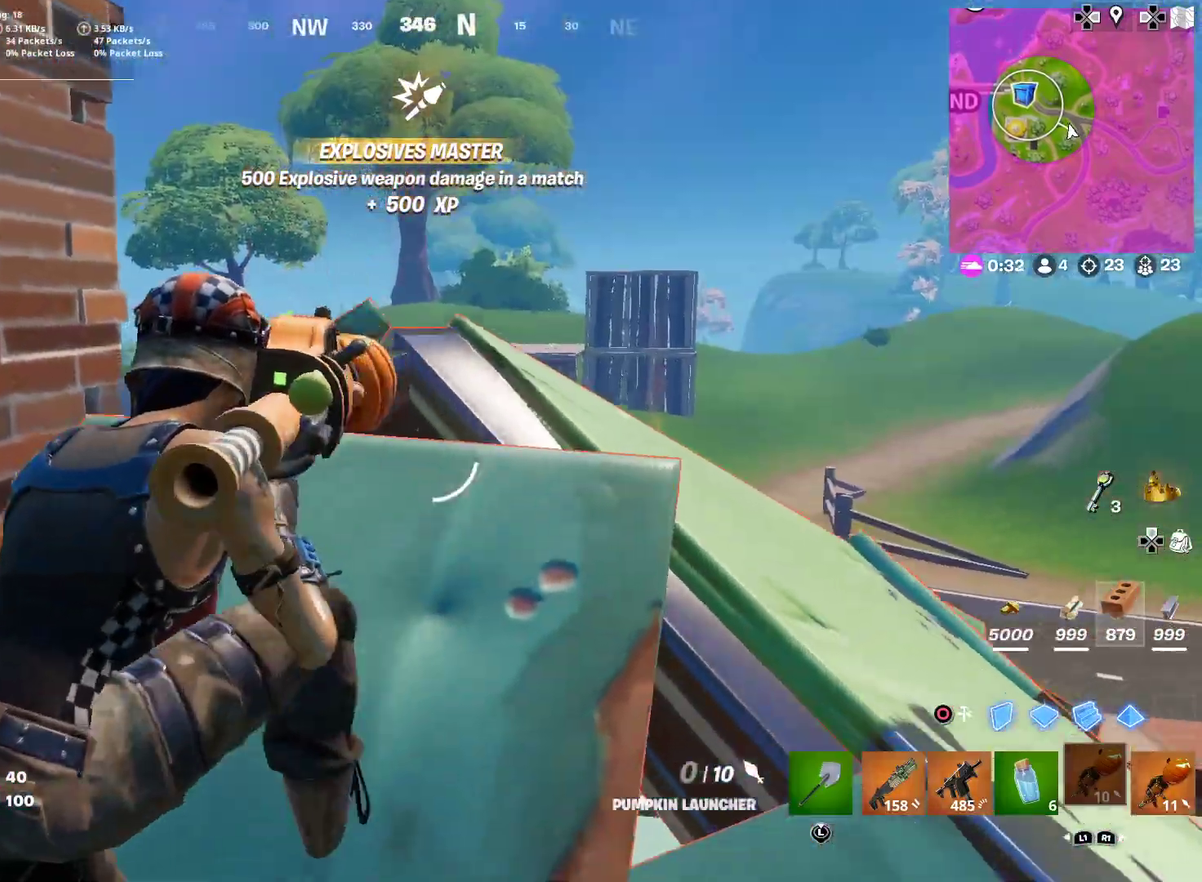
{"dt_ms": 700, "buttons": [], "left_stick": "center", "right_stick": "center", "button_events": []}
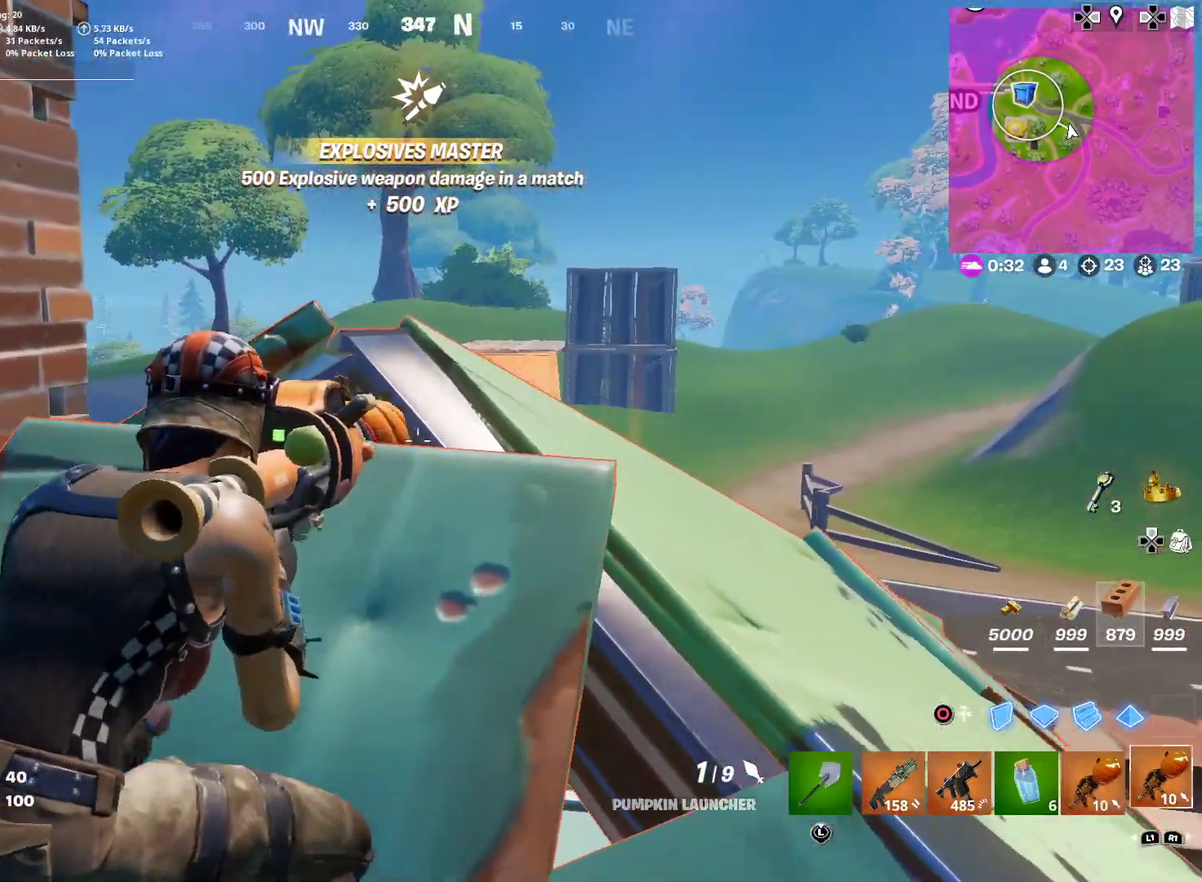
{"dt_ms": 301, "buttons": [], "left_stick": "down", "right_stick": "left", "button_events": []}
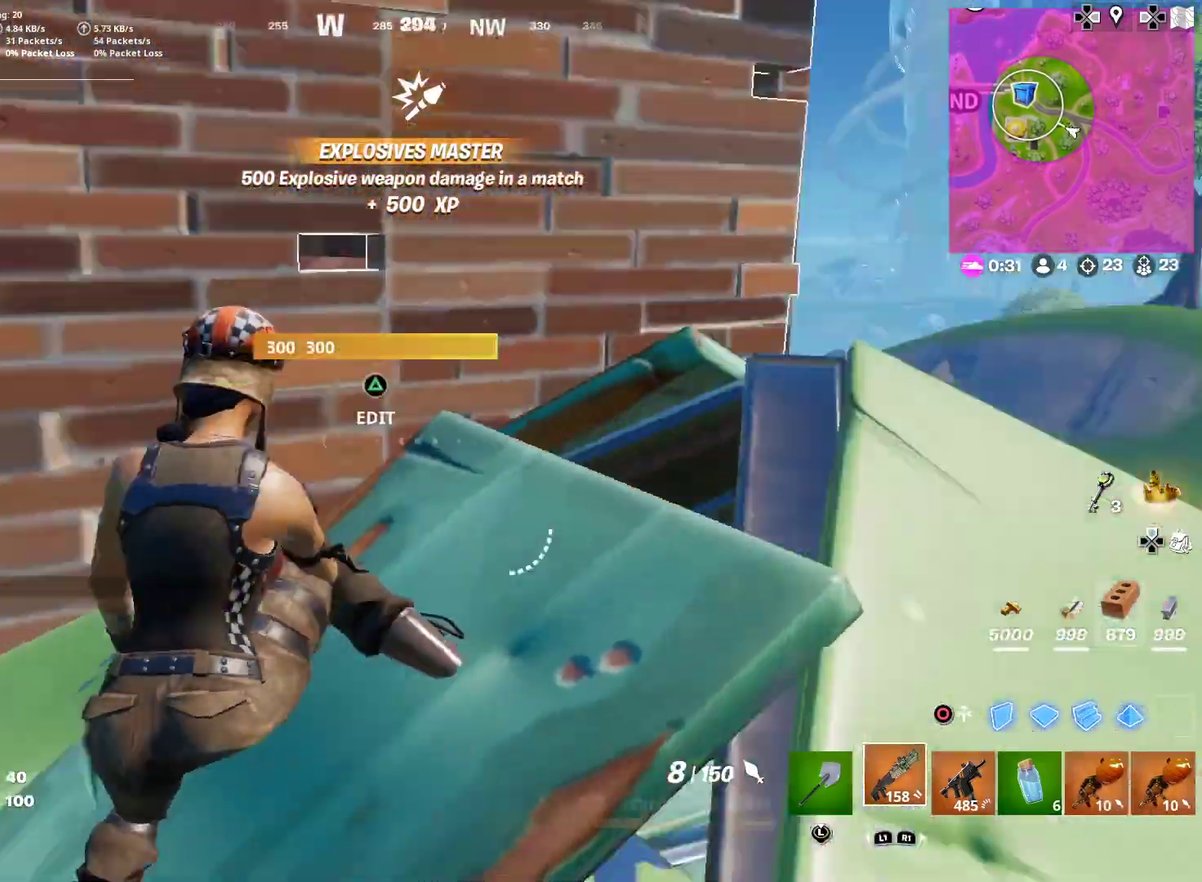
{"dt_ms": 900, "buttons": [], "left_stick": "right", "right_stick": "center", "button_events": [[417, "TRIANGLE", "down"], [567, "TRIANGLE", "up"], [583, "R2", "down"], [834, "R2", "up"]]}